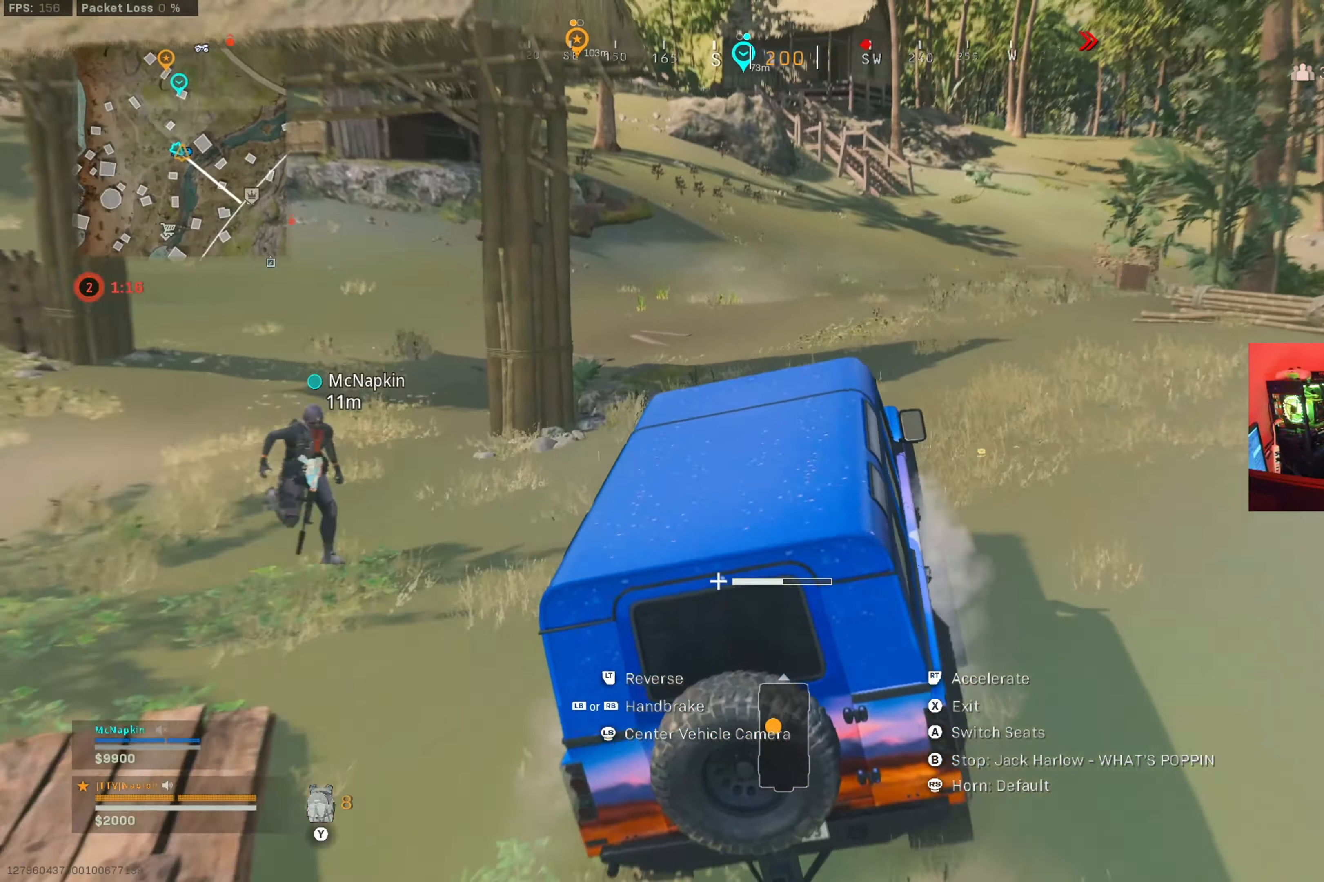
Gameplay with a controller (Xbox layout); each line is a JSON object with the inputs held at the frame after it. "button_events" lists button changes between this image and that frame as [ms after this image, input, new state], when the widget could be followed in between (sticks are given only as held states). Not read: HOME R3.
{"buttons": ["R2"], "left_stick": "up", "right_stick": "center", "button_events": [[167, "R2", "up"], [367, "R2", "down"]]}
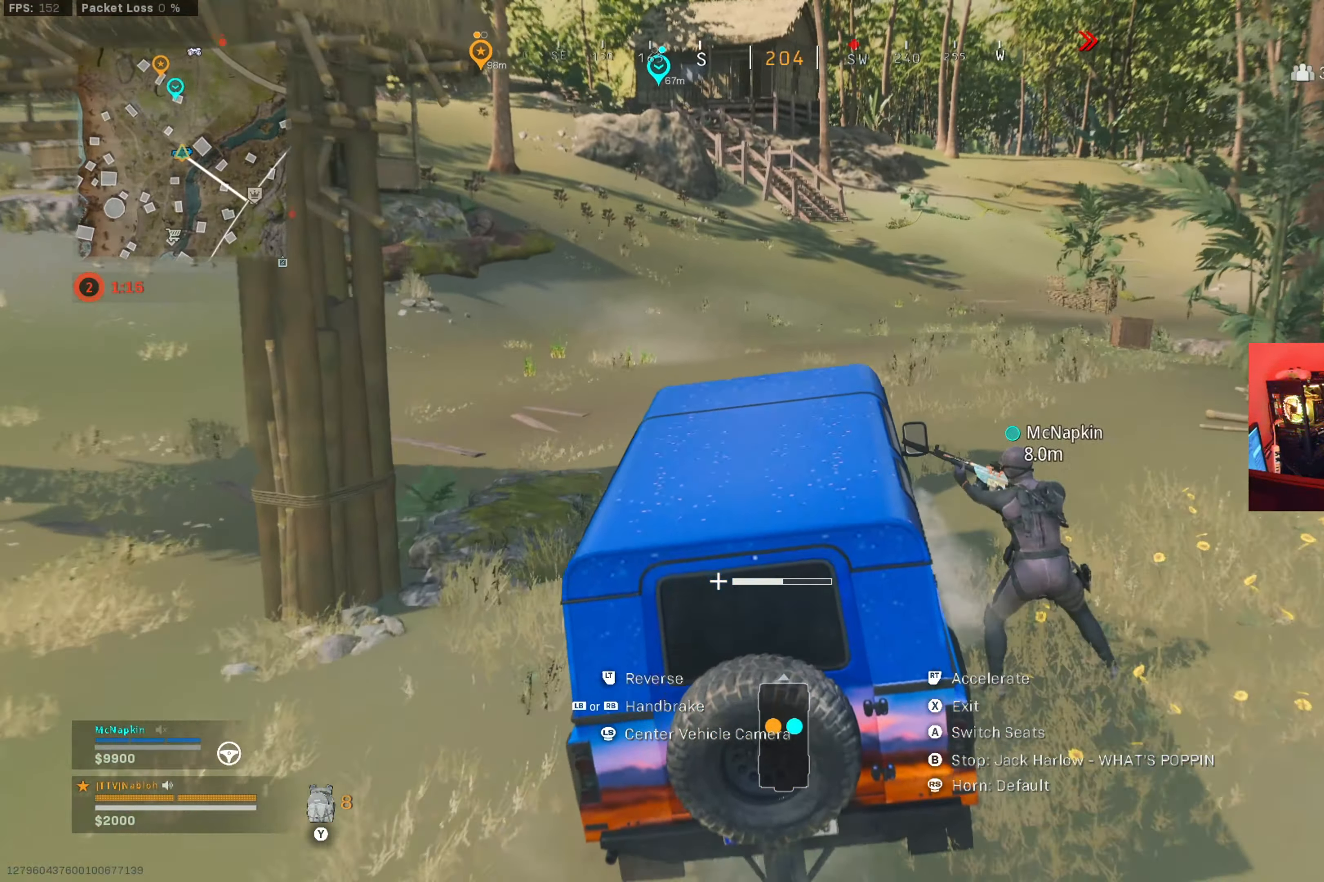
{"buttons": ["R2"], "left_stick": "up", "right_stick": "center", "button_events": []}
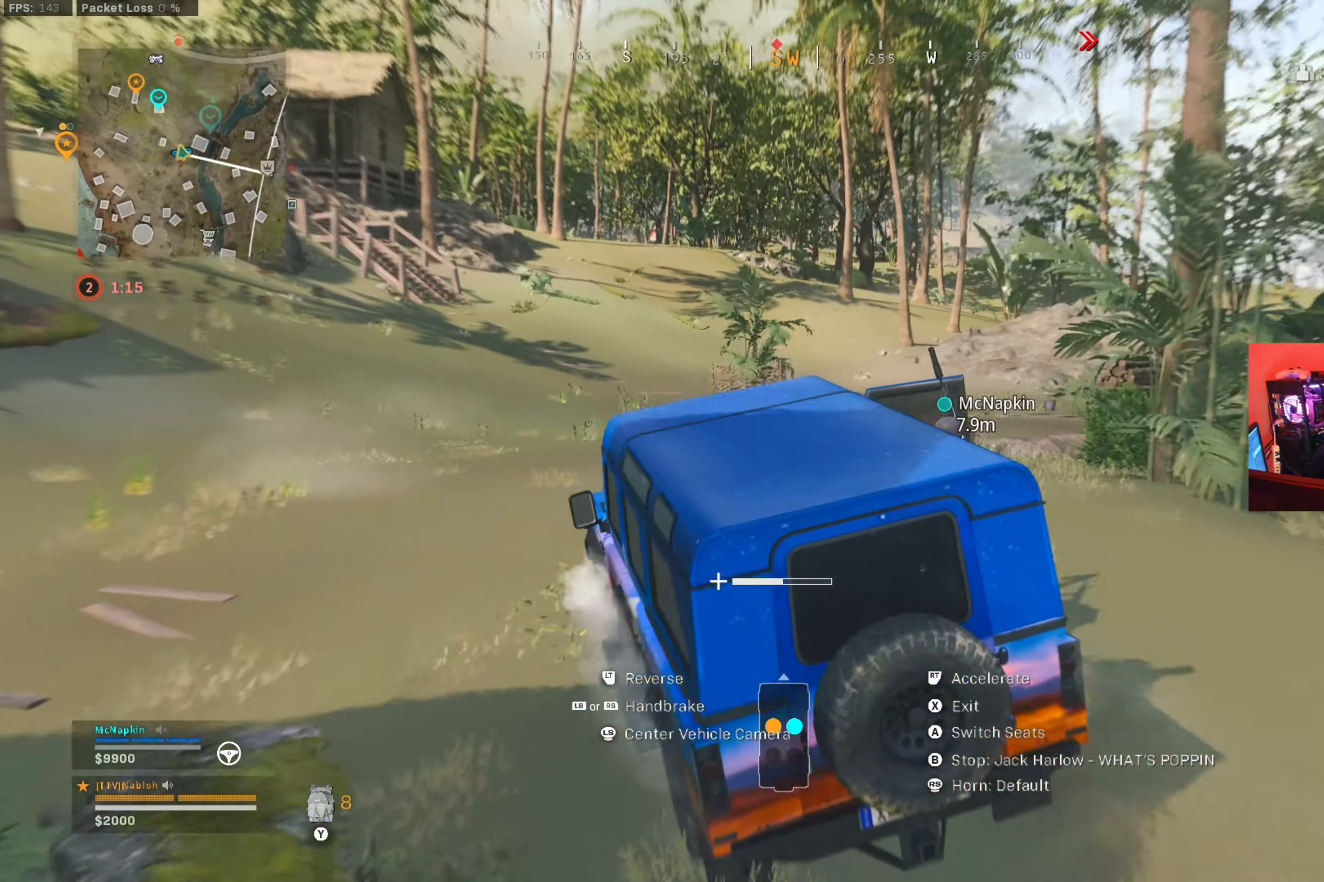
{"buttons": ["R2"], "left_stick": "up-right", "right_stick": "center", "button_events": []}
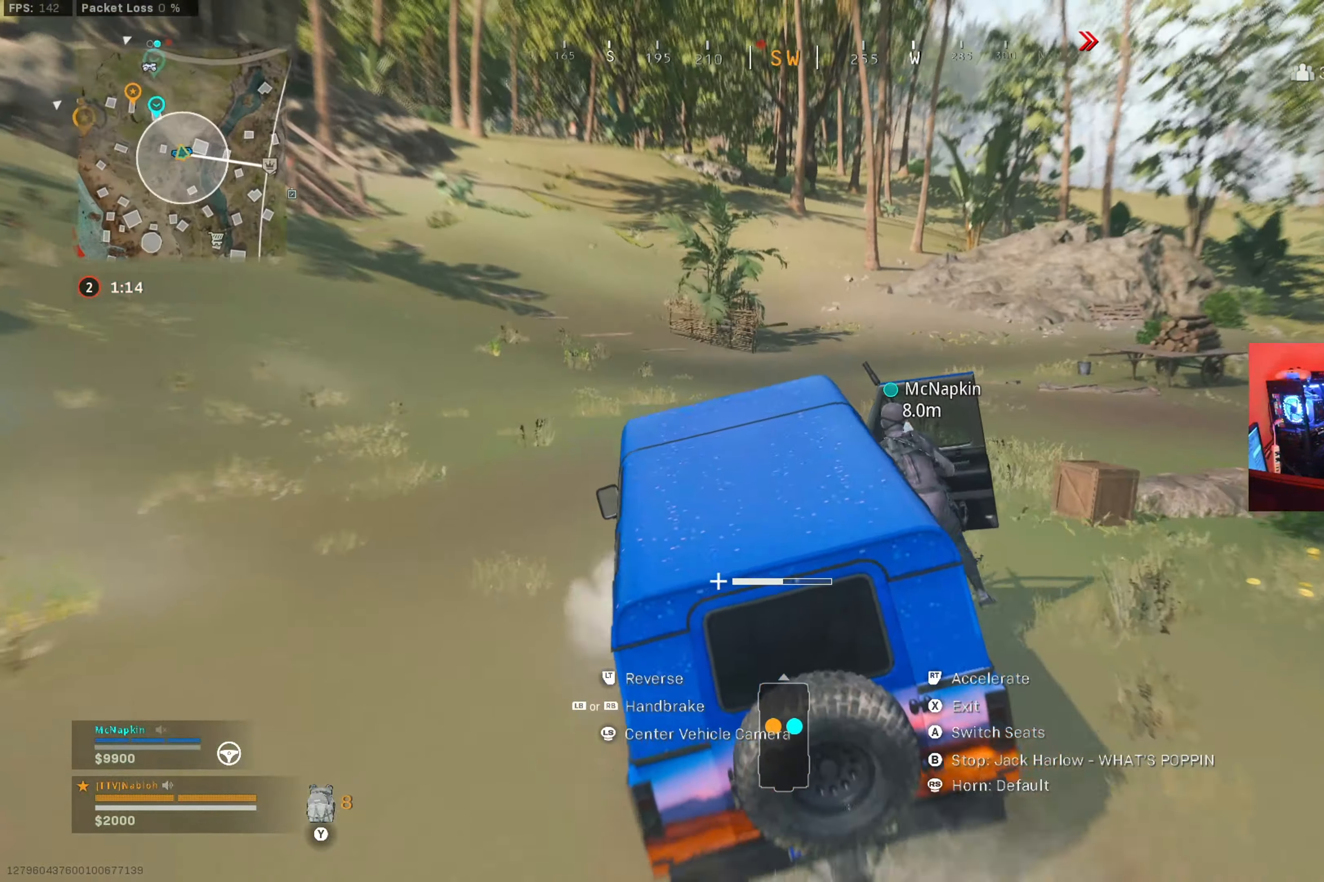
{"buttons": ["R2"], "left_stick": "left", "right_stick": "center", "button_events": []}
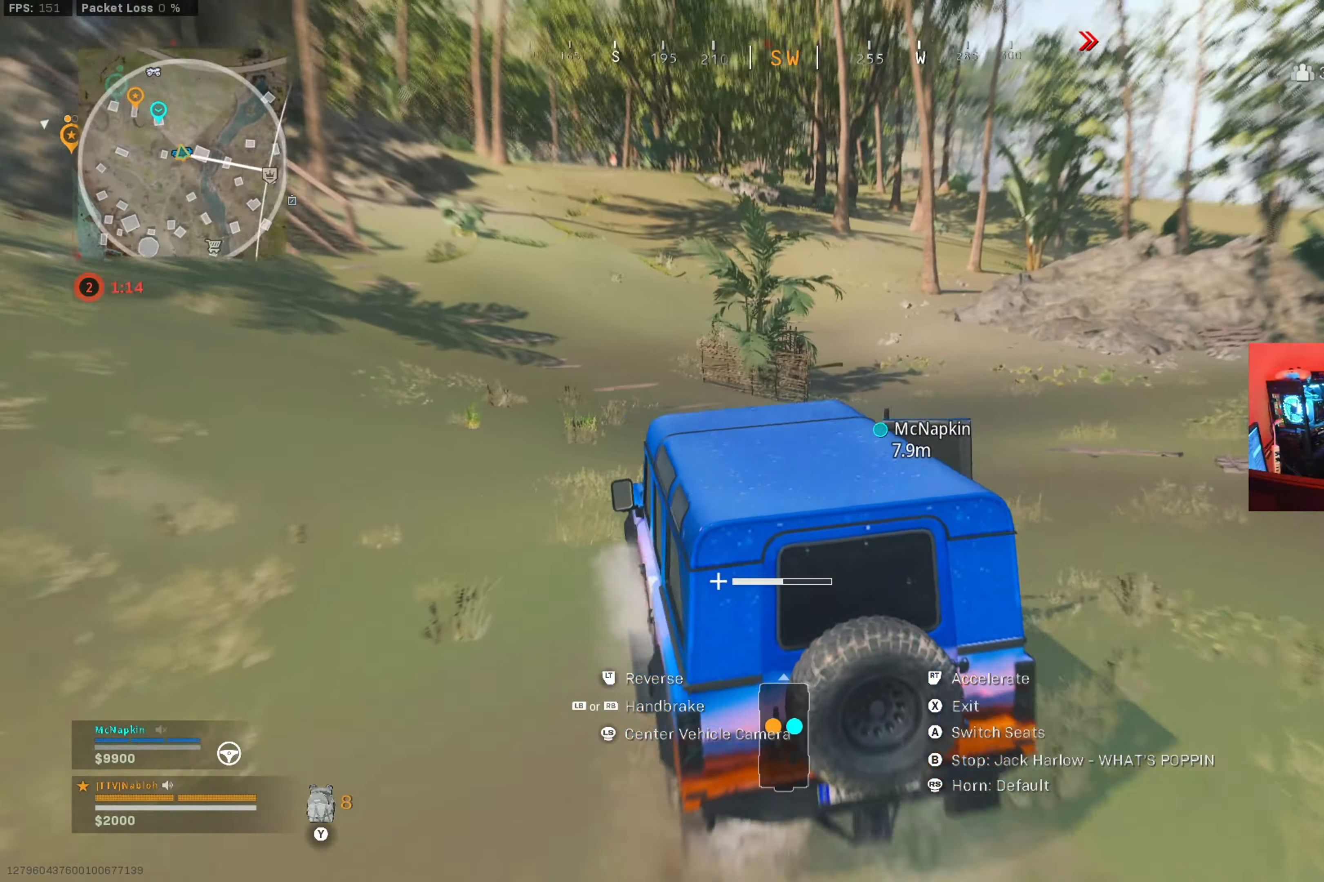
{"buttons": ["R2", "SELECT"], "left_stick": "up-right", "right_stick": "center", "button_events": [[433, "SELECT", "down"]]}
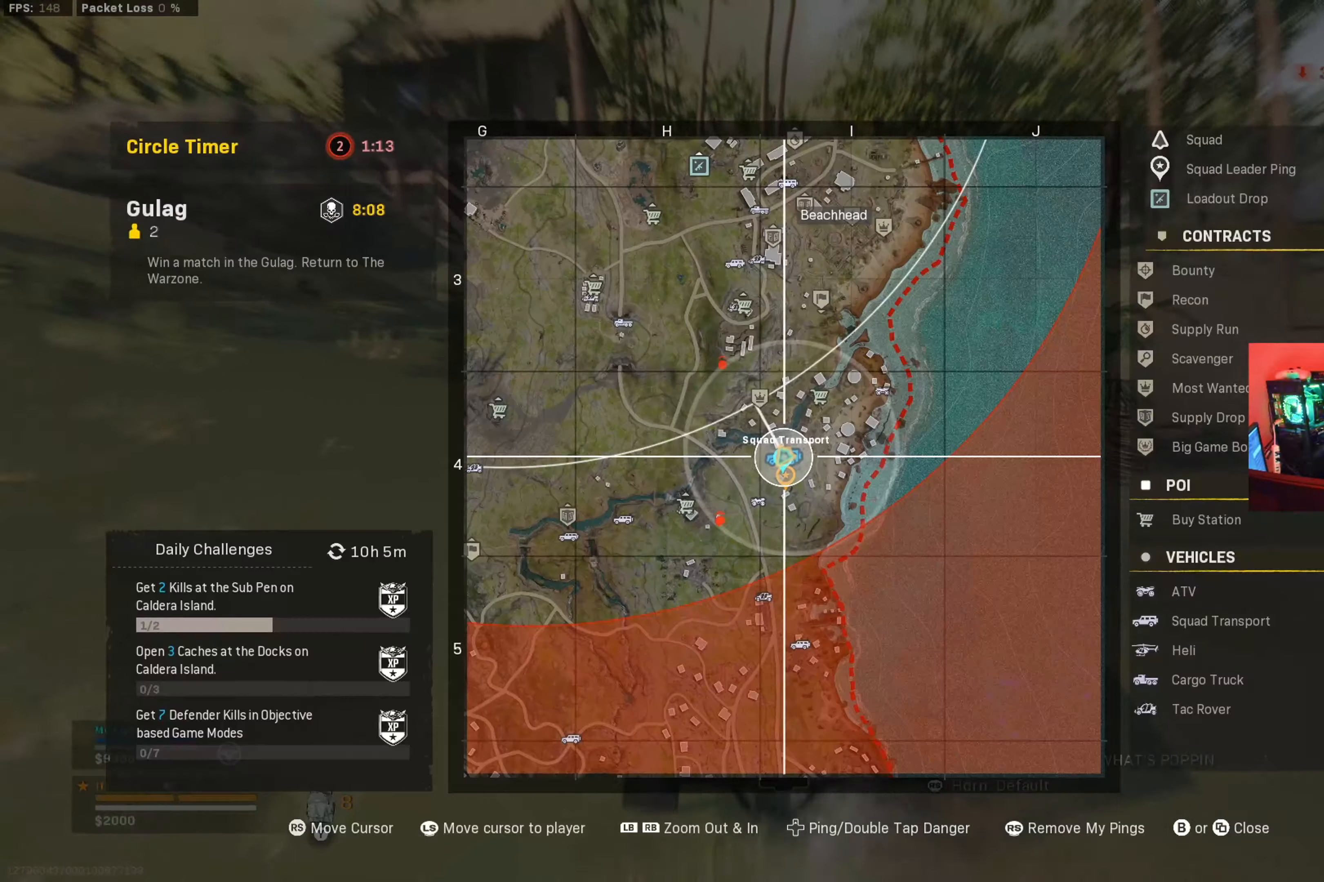
{"buttons": ["R2"], "left_stick": "center", "right_stick": "center", "button_events": [[50, "SELECT", "up"]]}
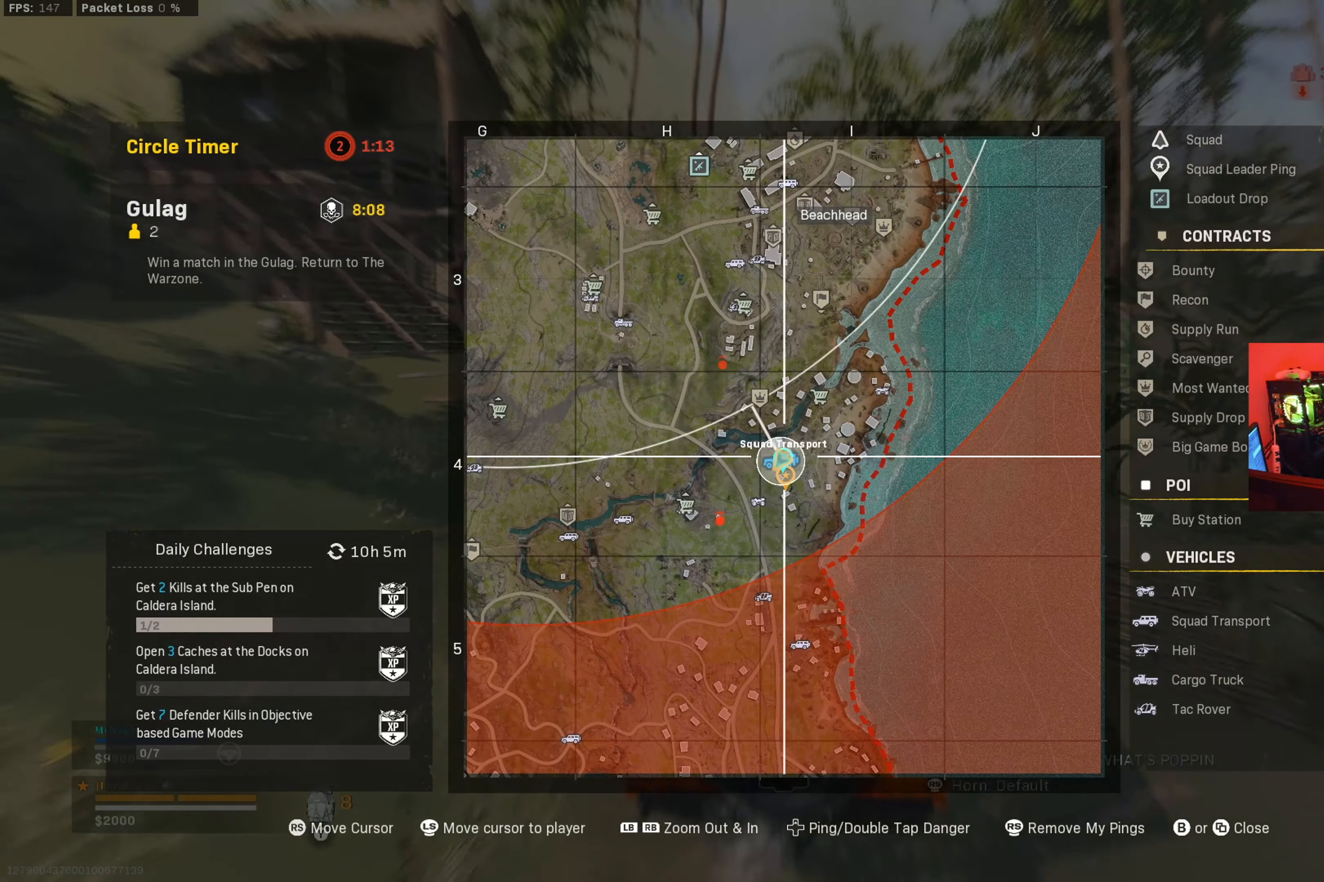
{"buttons": ["R2"], "left_stick": "center", "right_stick": "center", "button_events": [[166, "SELECT", "down"], [317, "SELECT", "up"]]}